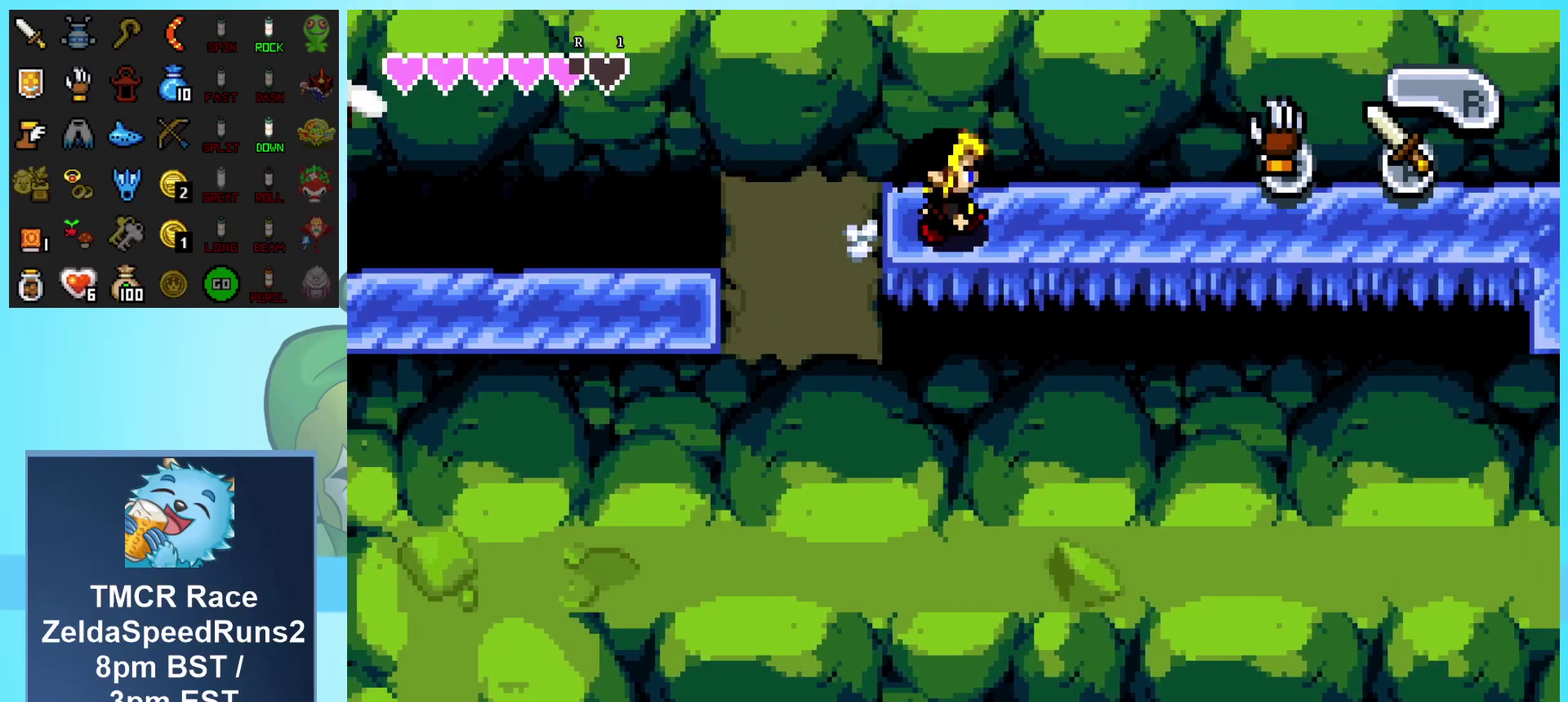
Gameplay with a controller (Nintendo layout); each line is a JSON object with the inputs held at the frame after it. "events" lists button and stick changes between this image and that frame as [ms after this image, input, new state], when the widget could be followed in between. Not read: L1 L3 R3.
{"buttons": ["DPAD_RIGHT"], "events": []}
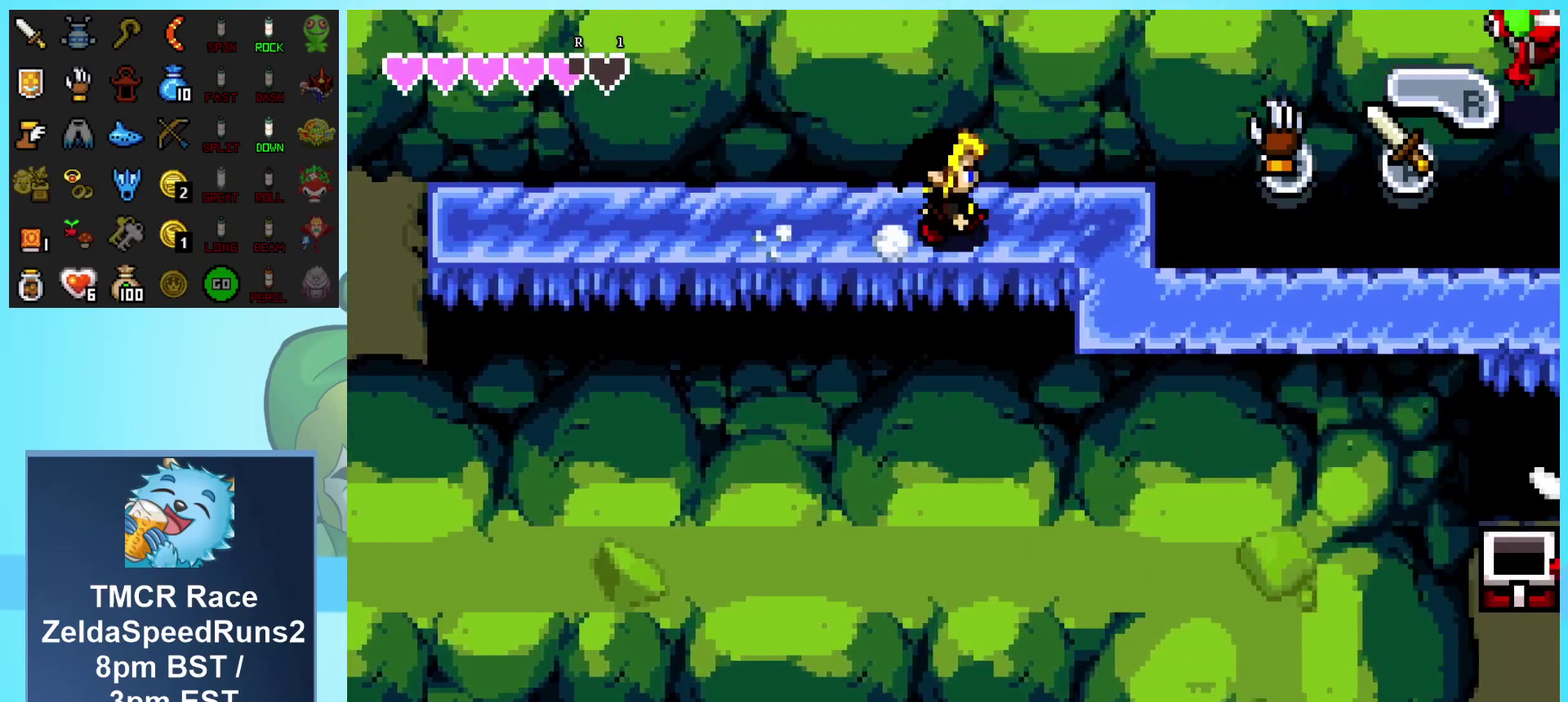
{"buttons": ["DPAD_DOWN", "DPAD_LEFT"], "events": [[133, "DPAD_LEFT", "down"], [133, "DPAD_RIGHT", "up"], [417, "DPAD_DOWN", "down"]]}
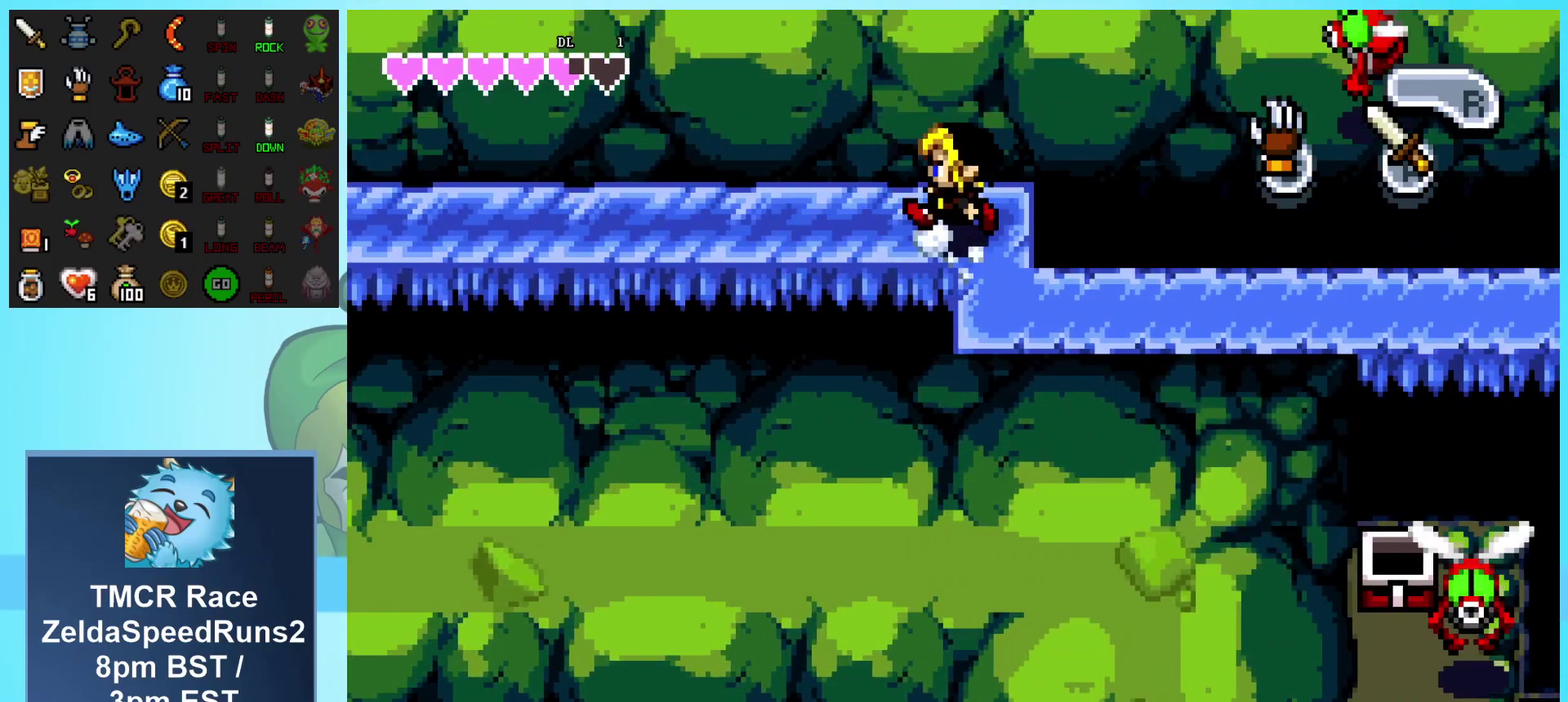
{"buttons": ["DPAD_DOWN", "DPAD_RIGHT"], "events": [[67, "DPAD_LEFT", "up"], [150, "DPAD_RIGHT", "down"], [267, "DPAD_RIGHT", "up"], [333, "DPAD_RIGHT", "down"]]}
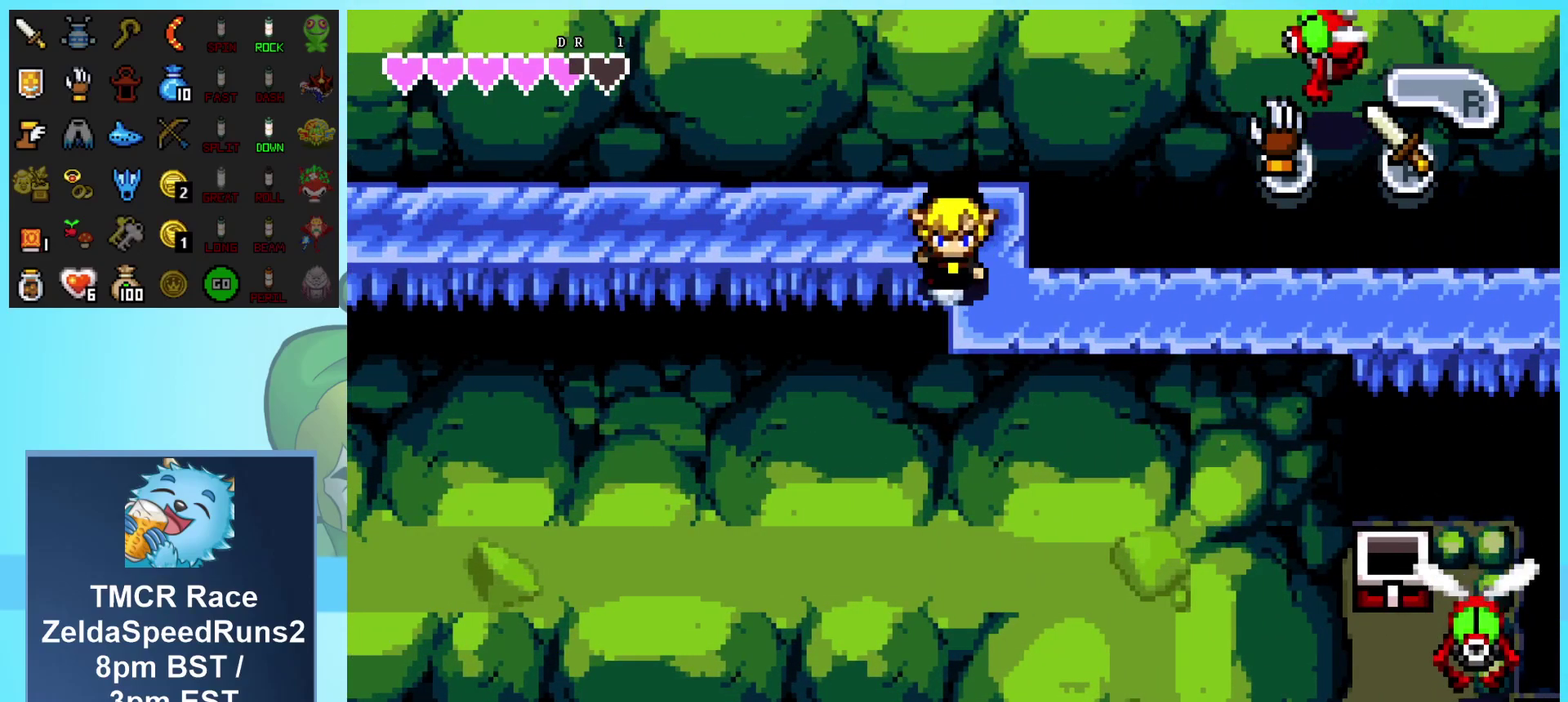
{"buttons": ["DPAD_RIGHT"], "events": [[267, "DPAD_DOWN", "up"]]}
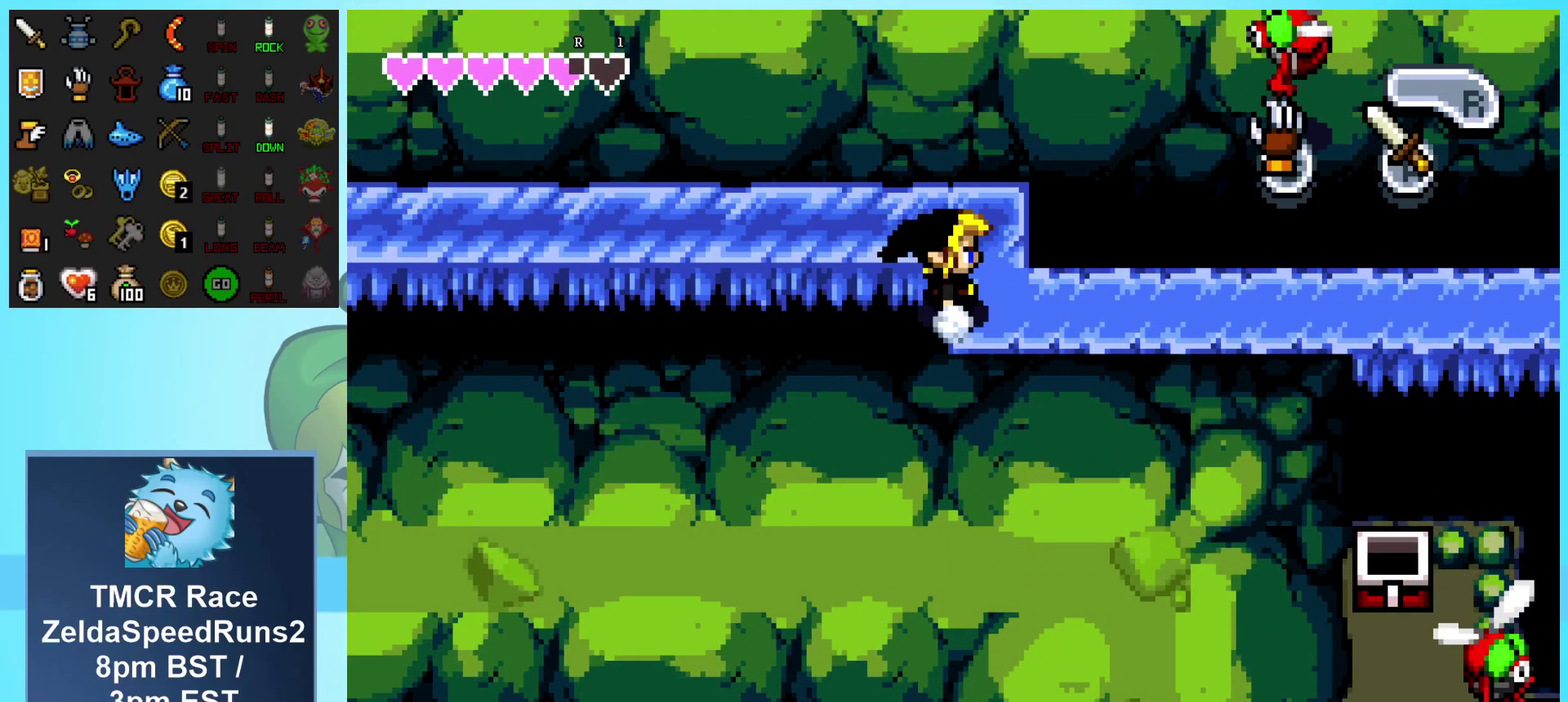
{"buttons": ["DPAD_RIGHT"], "events": []}
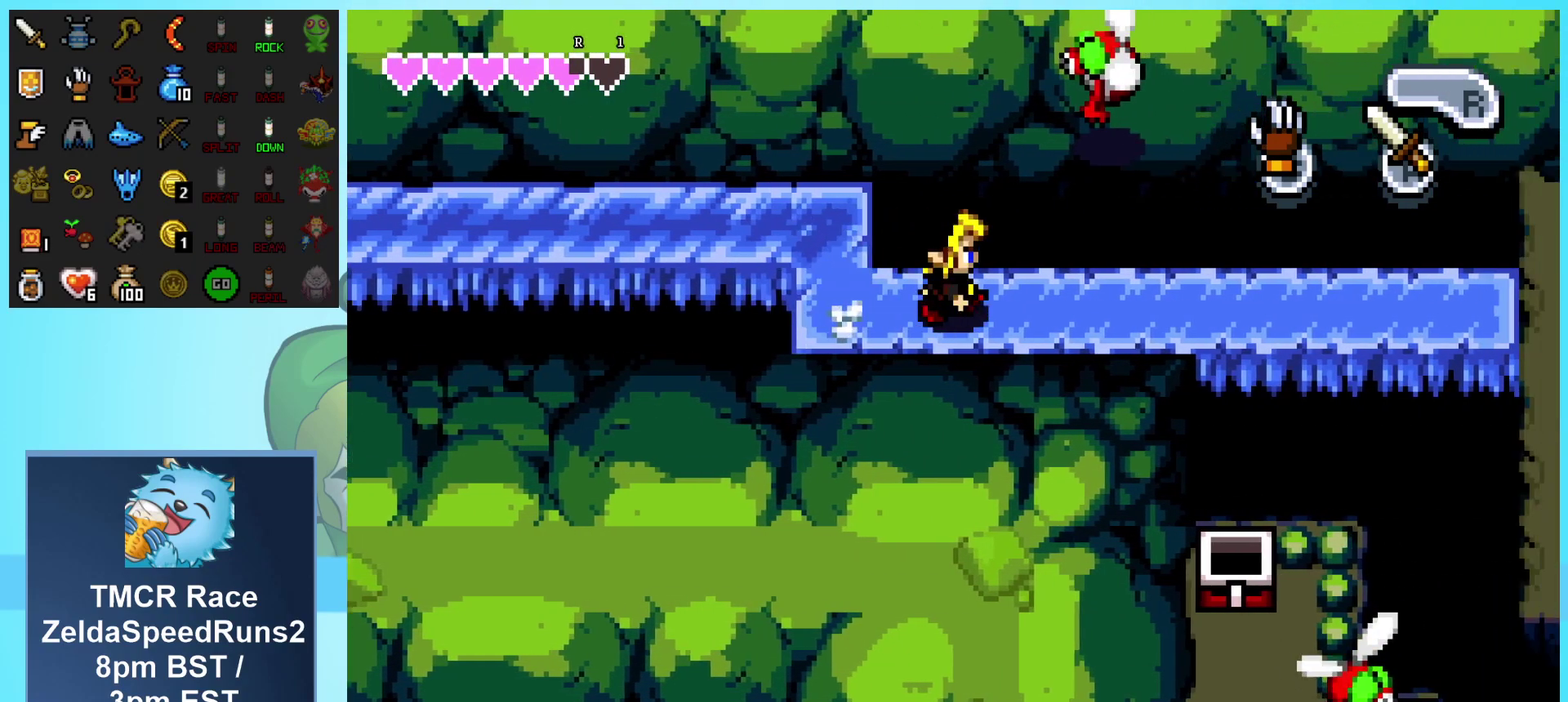
{"buttons": ["DPAD_RIGHT"], "events": []}
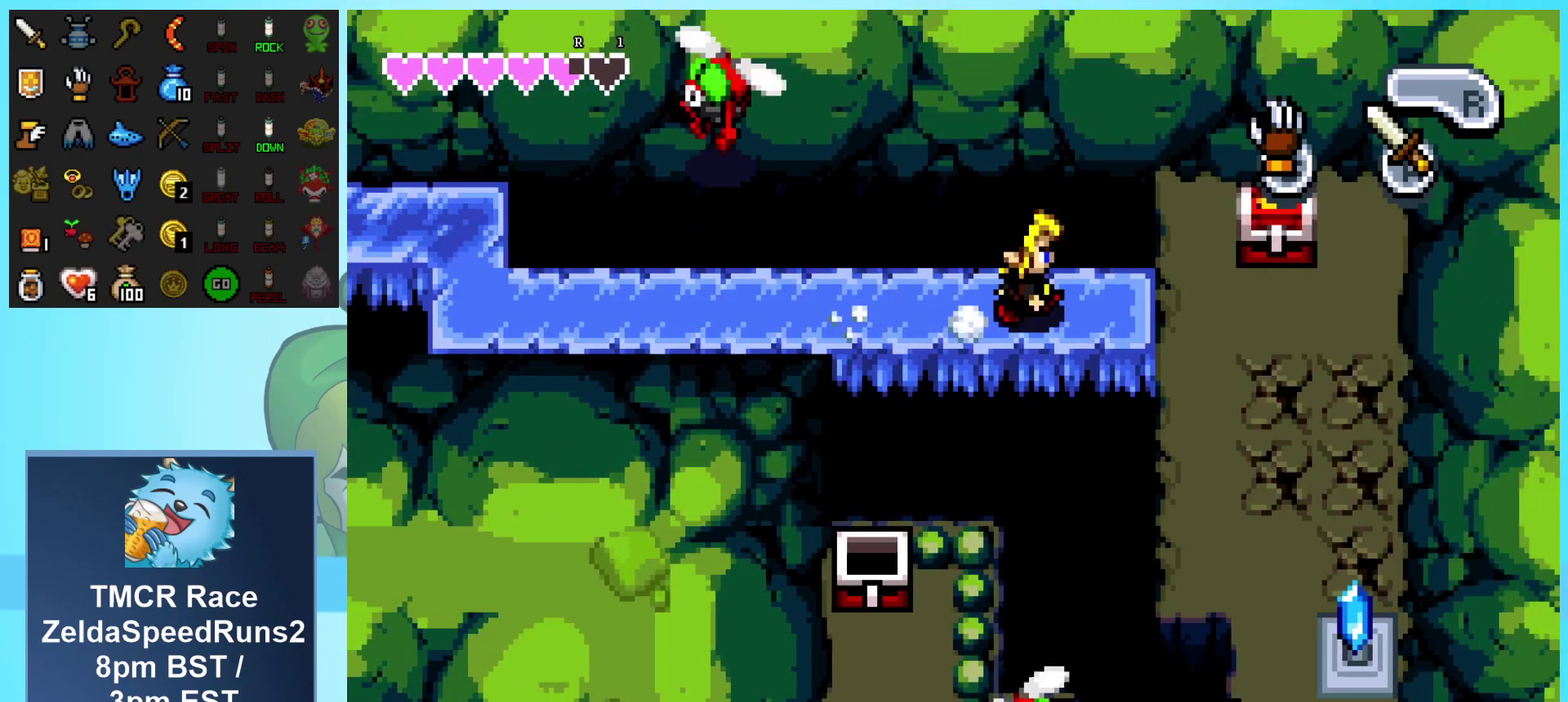
{"buttons": ["R1", "DPAD_UP"], "events": [[300, "DPAD_UP", "down"], [333, "DPAD_RIGHT", "up"], [383, "R1", "down"]]}
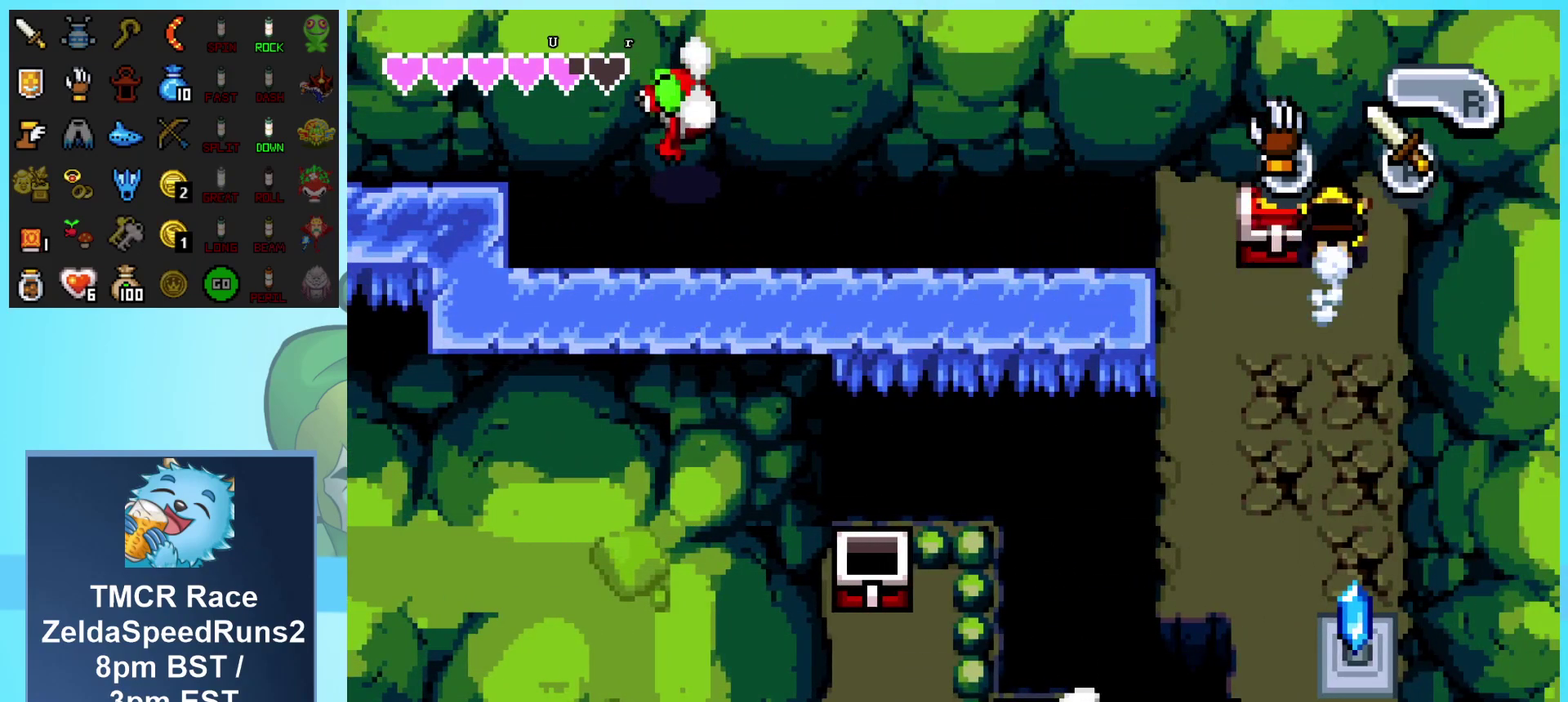
{"buttons": ["DPAD_DOWN"], "events": [[150, "DPAD_UP", "up"], [150, "R1", "up"], [417, "DPAD_DOWN", "down"]]}
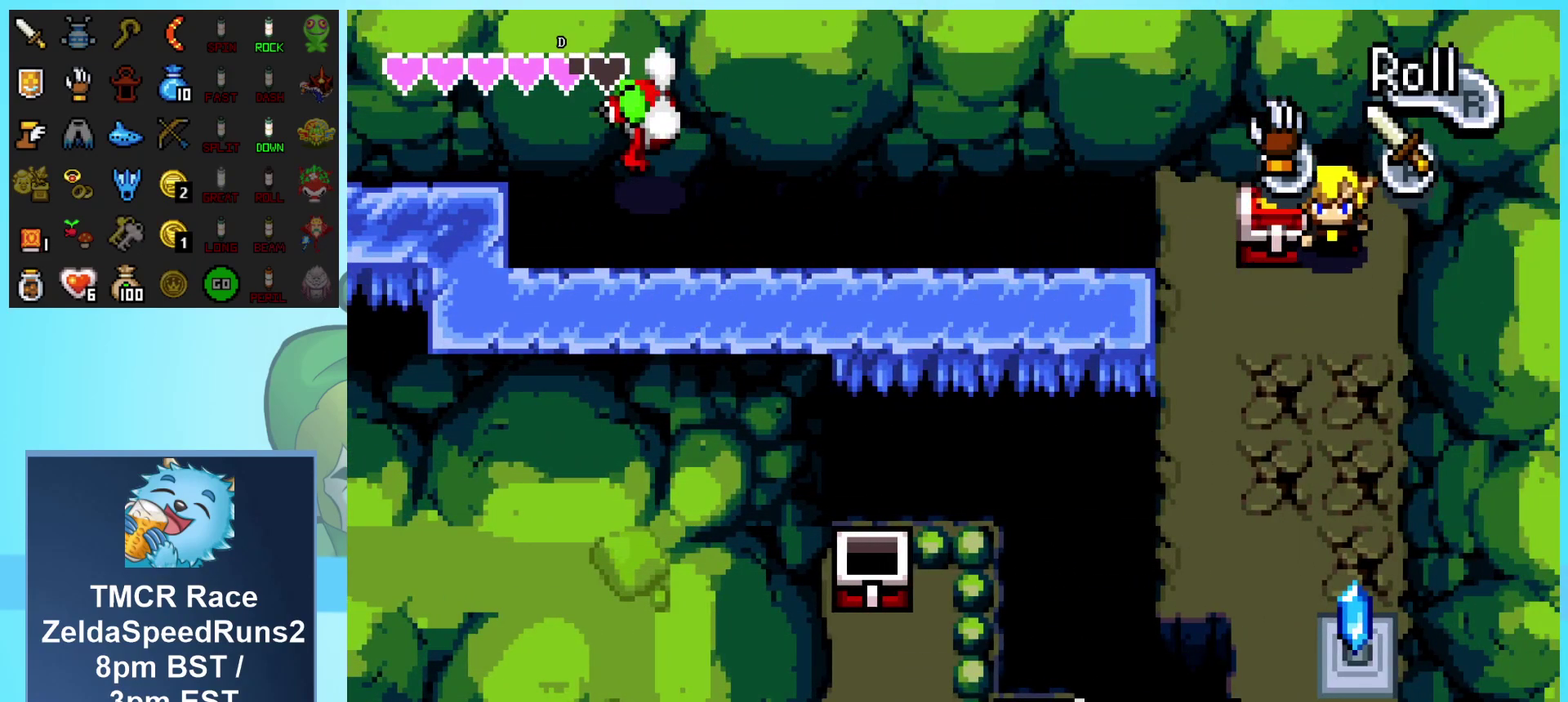
{"buttons": ["R1", "DPAD_DOWN"], "events": [[133, "DPAD_LEFT", "down"], [150, "DPAD_DOWN", "up"], [283, "DPAD_UP", "down"], [300, "DPAD_LEFT", "up"], [383, "R1", "down"], [433, "DPAD_UP", "up"], [467, "DPAD_DOWN", "down"]]}
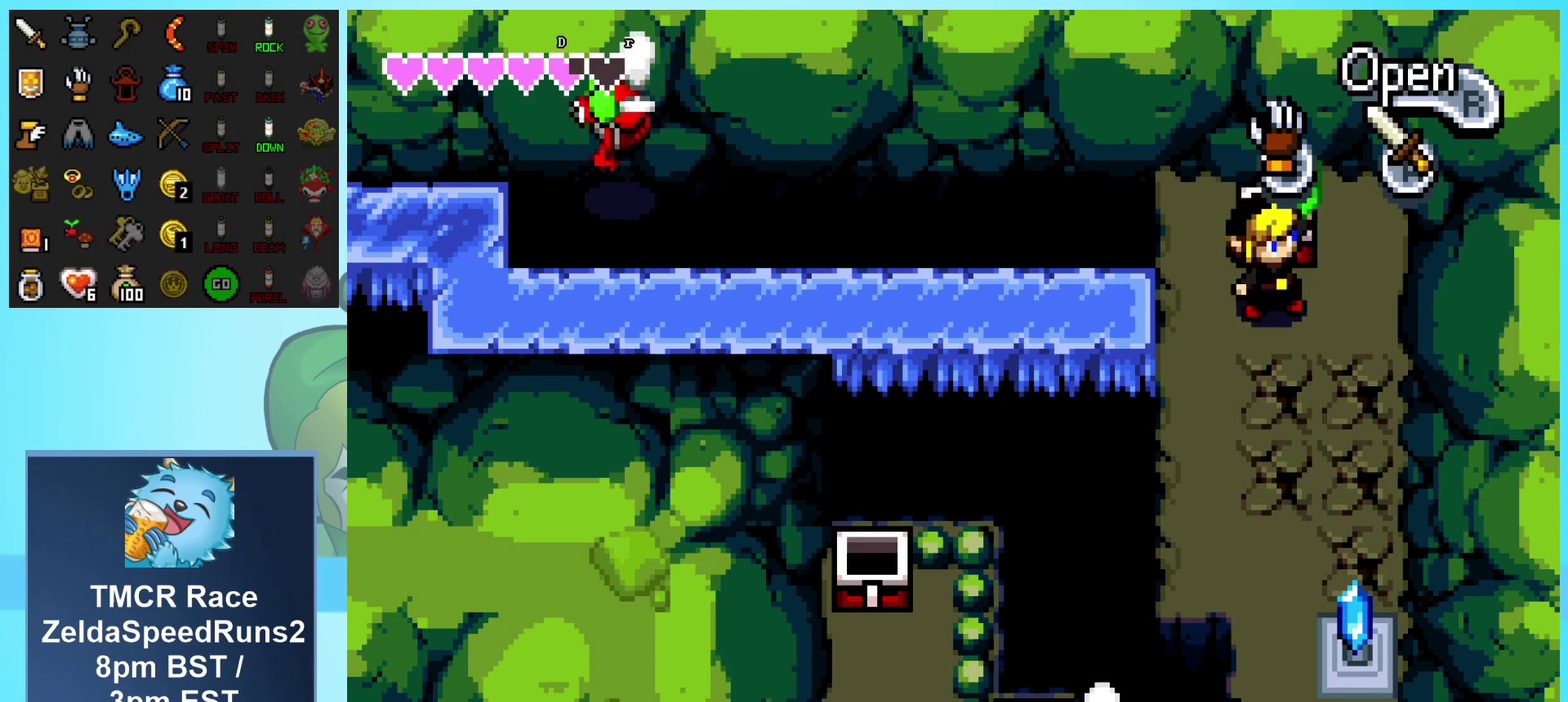
{"buttons": ["DPAD_DOWN", "DPAD_RIGHT"], "events": [[133, "DPAD_RIGHT", "down"], [367, "R1", "up"]]}
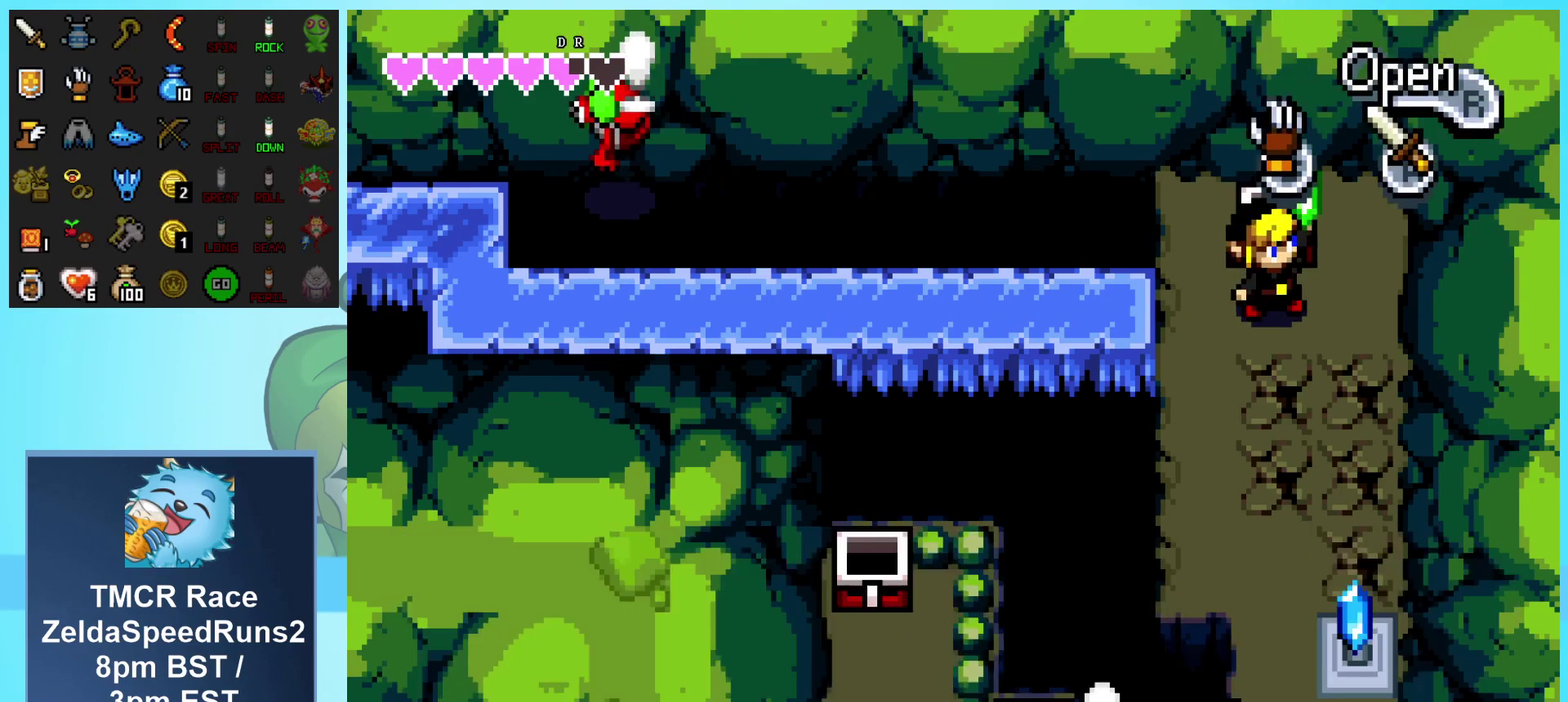
{"buttons": ["DPAD_RIGHT"], "events": [[417, "DPAD_DOWN", "up"]]}
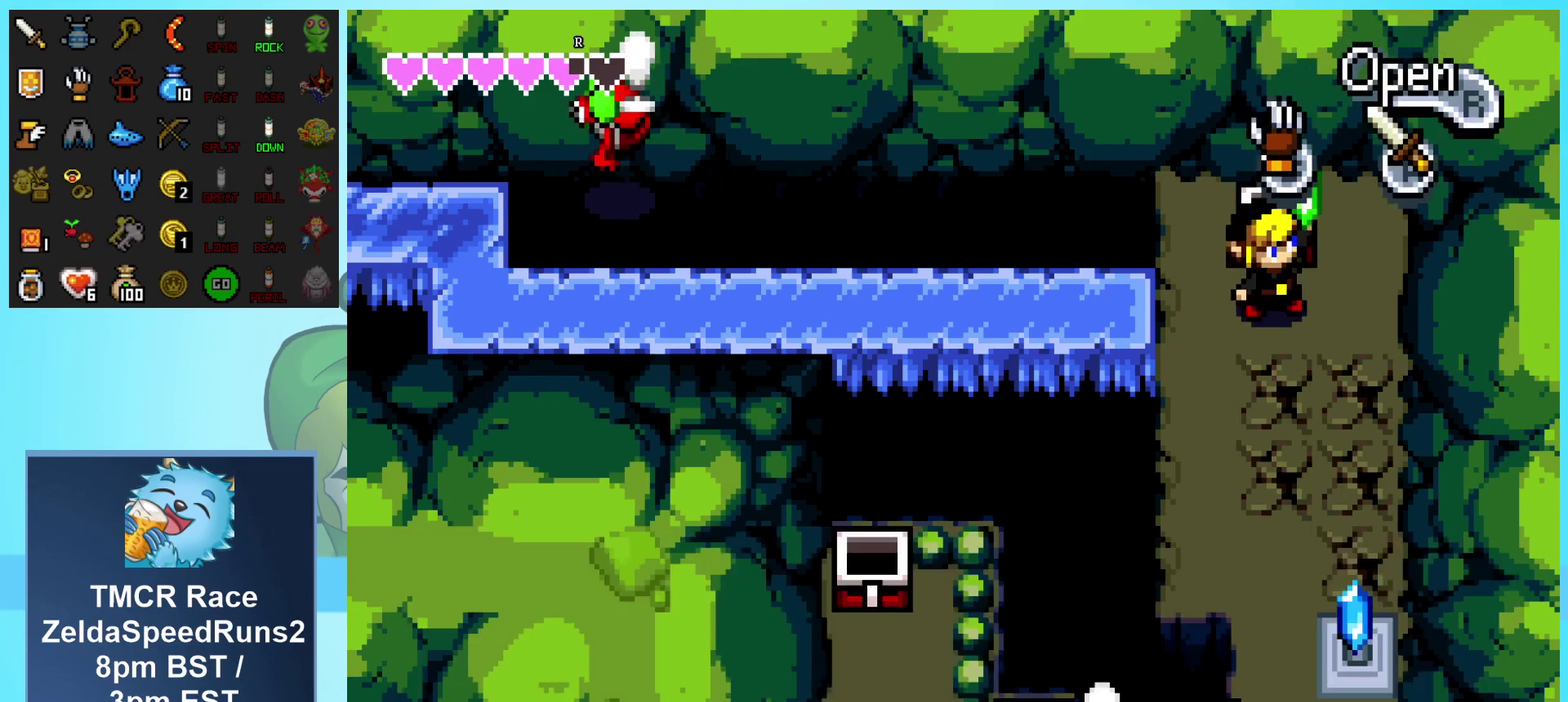
{"buttons": ["DPAD_DOWN", "DPAD_RIGHT"], "events": [[67, "DPAD_DOWN", "down"]]}
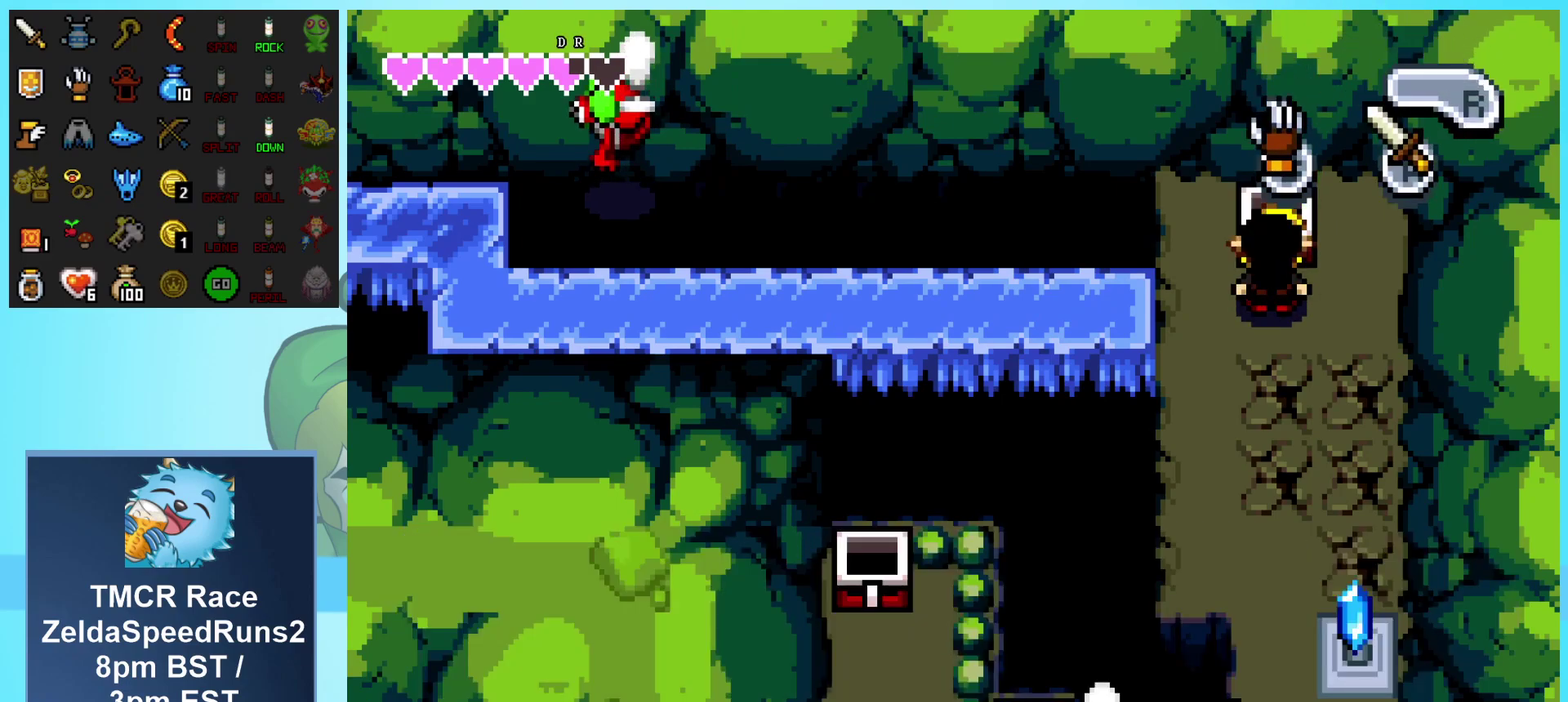
{"buttons": ["DPAD_DOWN", "DPAD_RIGHT"], "events": []}
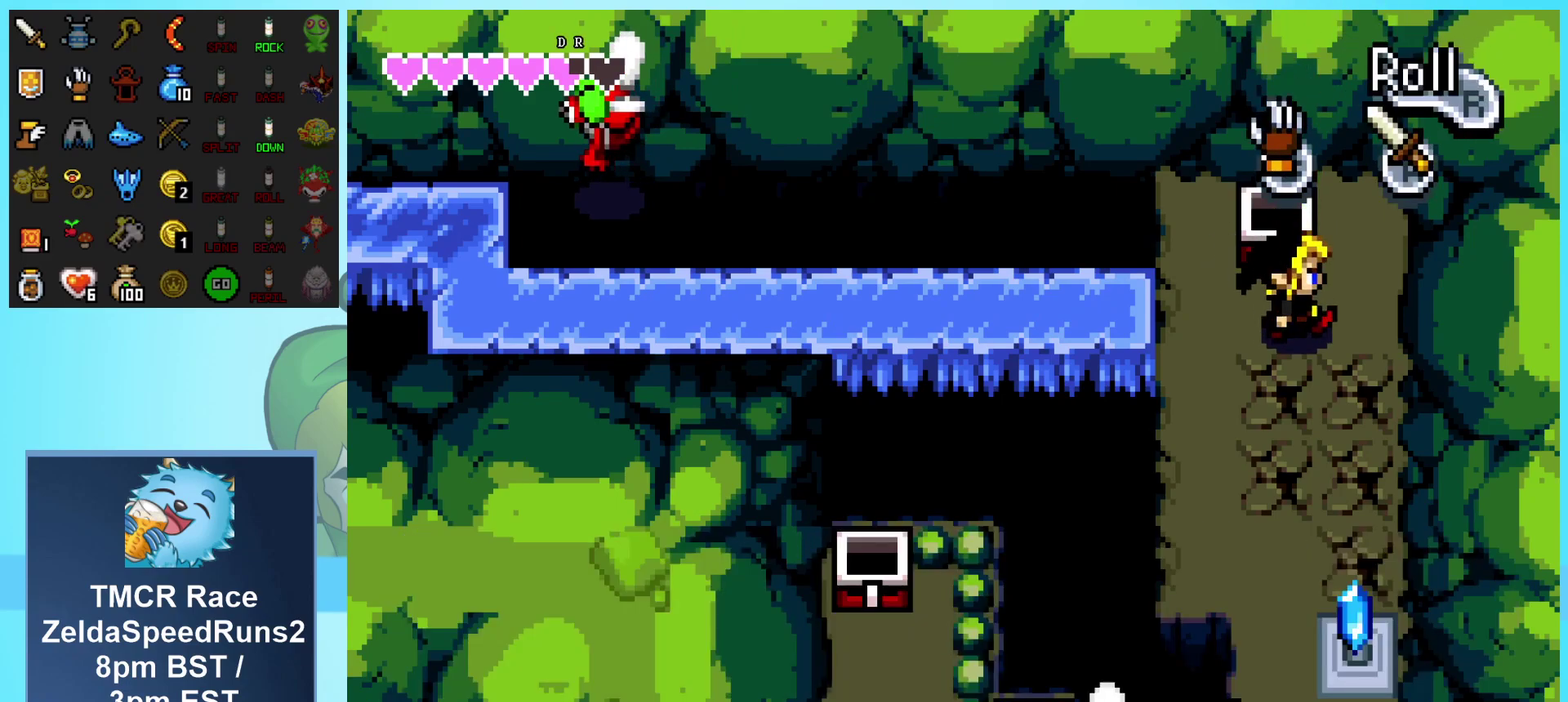
{"buttons": ["DPAD_DOWN"], "events": [[217, "DPAD_RIGHT", "up"], [250, "R1", "down"], [400, "R1", "up"]]}
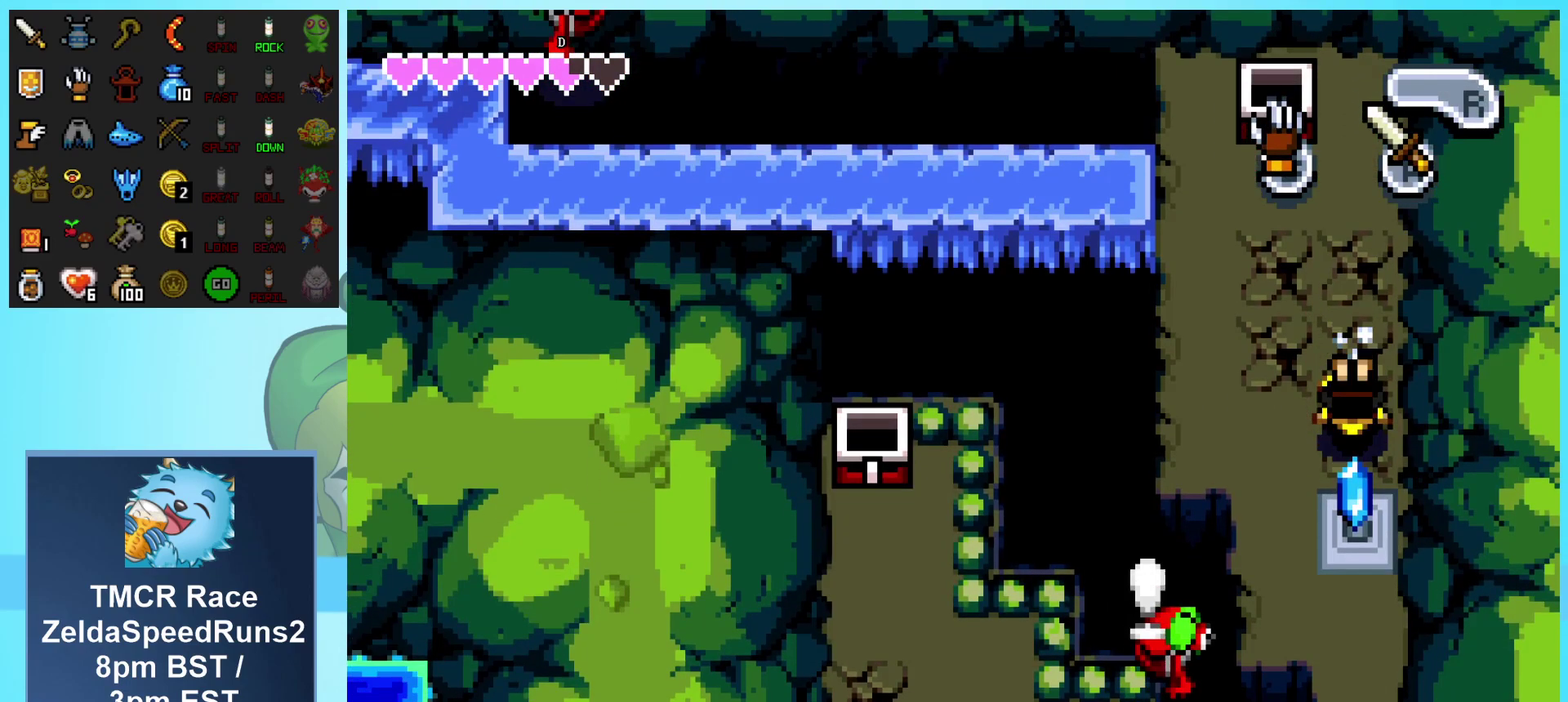
{"buttons": [], "events": [[117, "START", "down"], [150, "DPAD_DOWN", "up"], [383, "START", "up"]]}
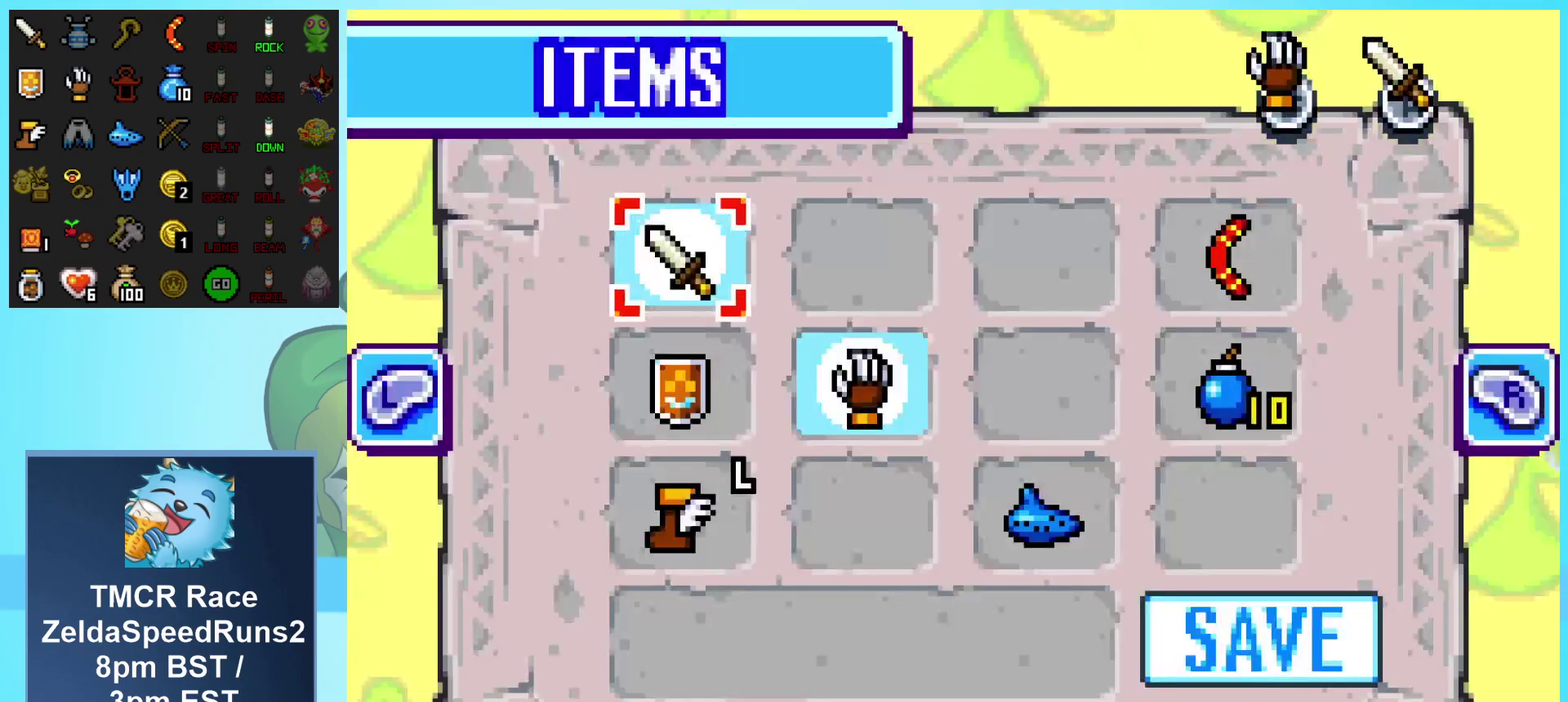
{"buttons": [], "events": [[300, "DPAD_LEFT", "down"], [400, "DPAD_LEFT", "up"]]}
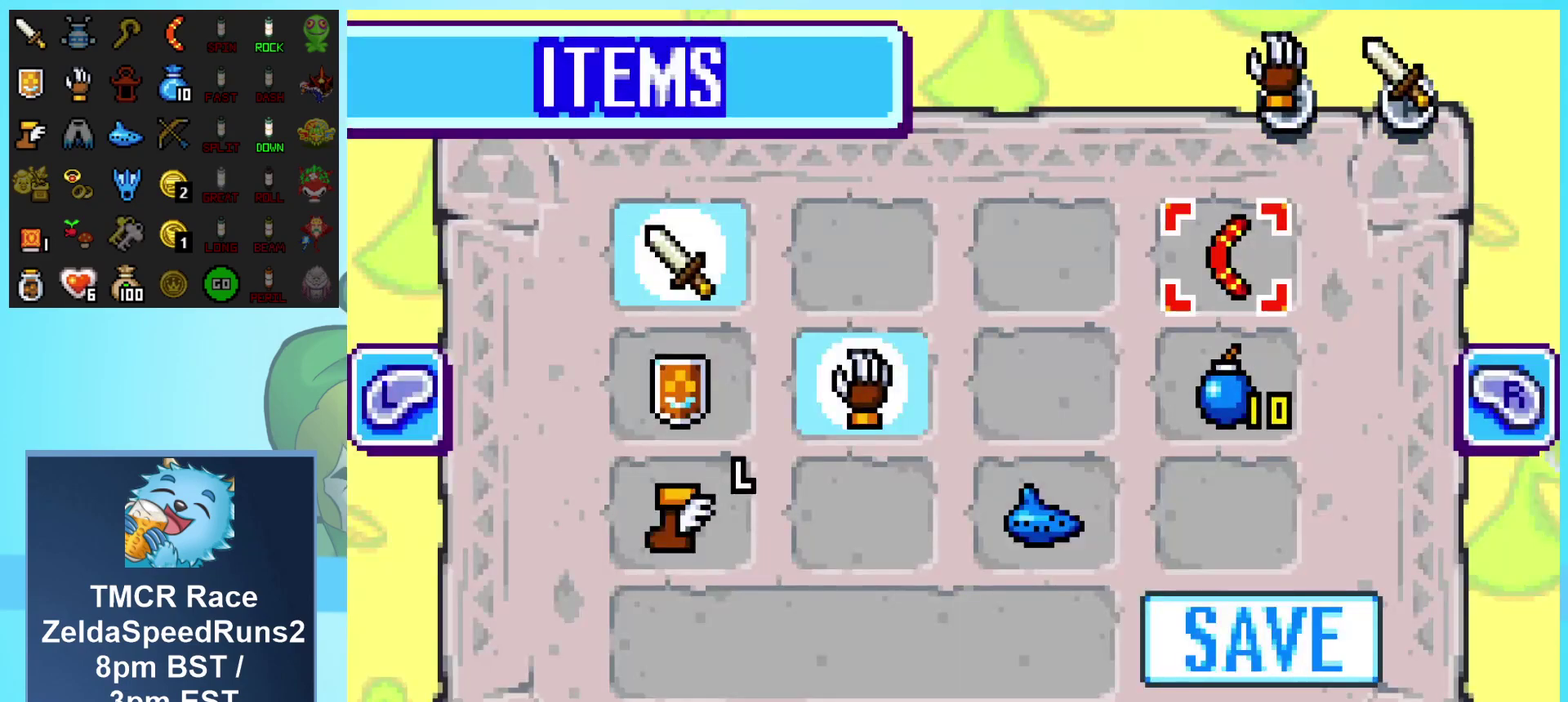
{"buttons": [], "events": [[17, "DPAD_UP", "down"], [100, "DPAD_UP", "up"], [133, "A", "down"], [250, "A", "up"]]}
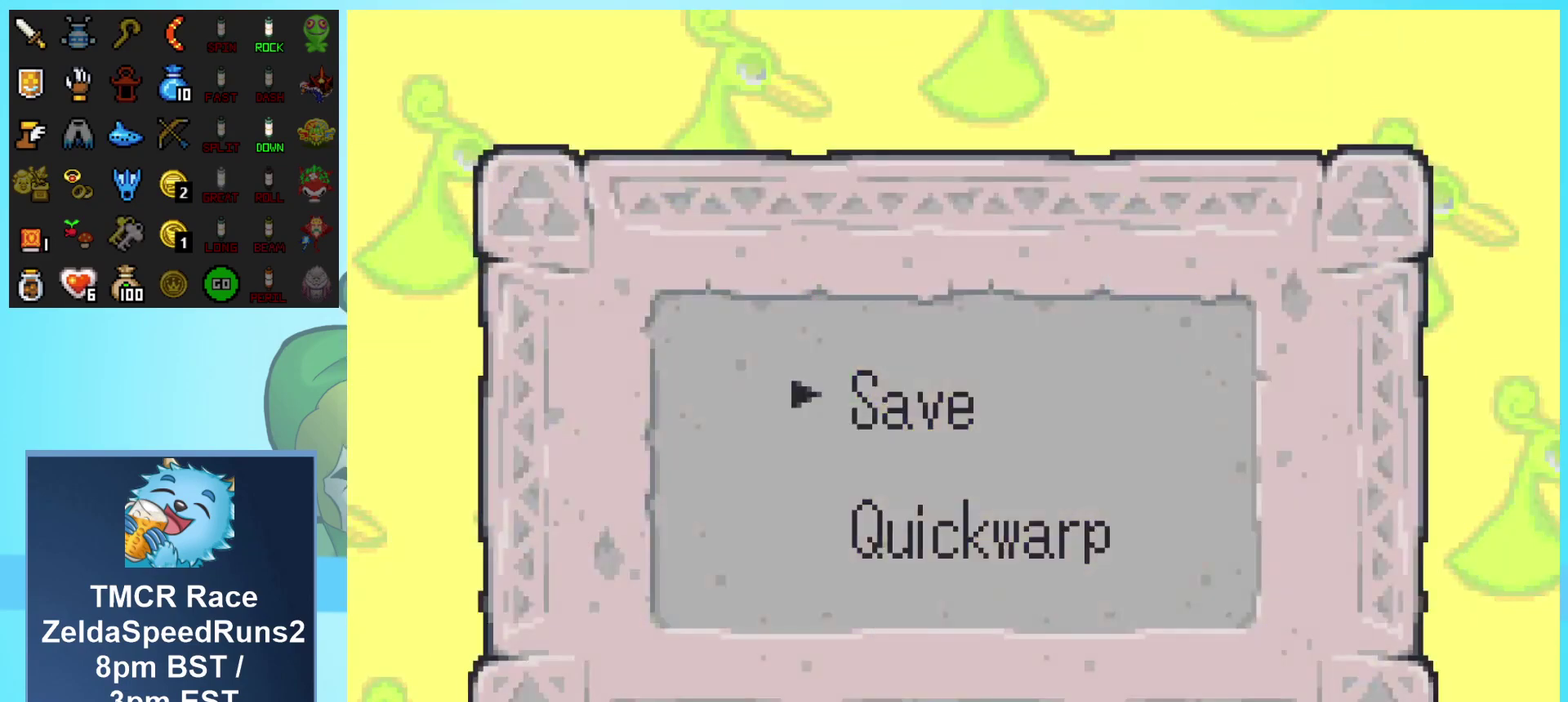
{"buttons": [], "events": [[83, "DPAD_DOWN", "down"], [233, "A", "down"], [250, "DPAD_DOWN", "up"], [400, "A", "up"]]}
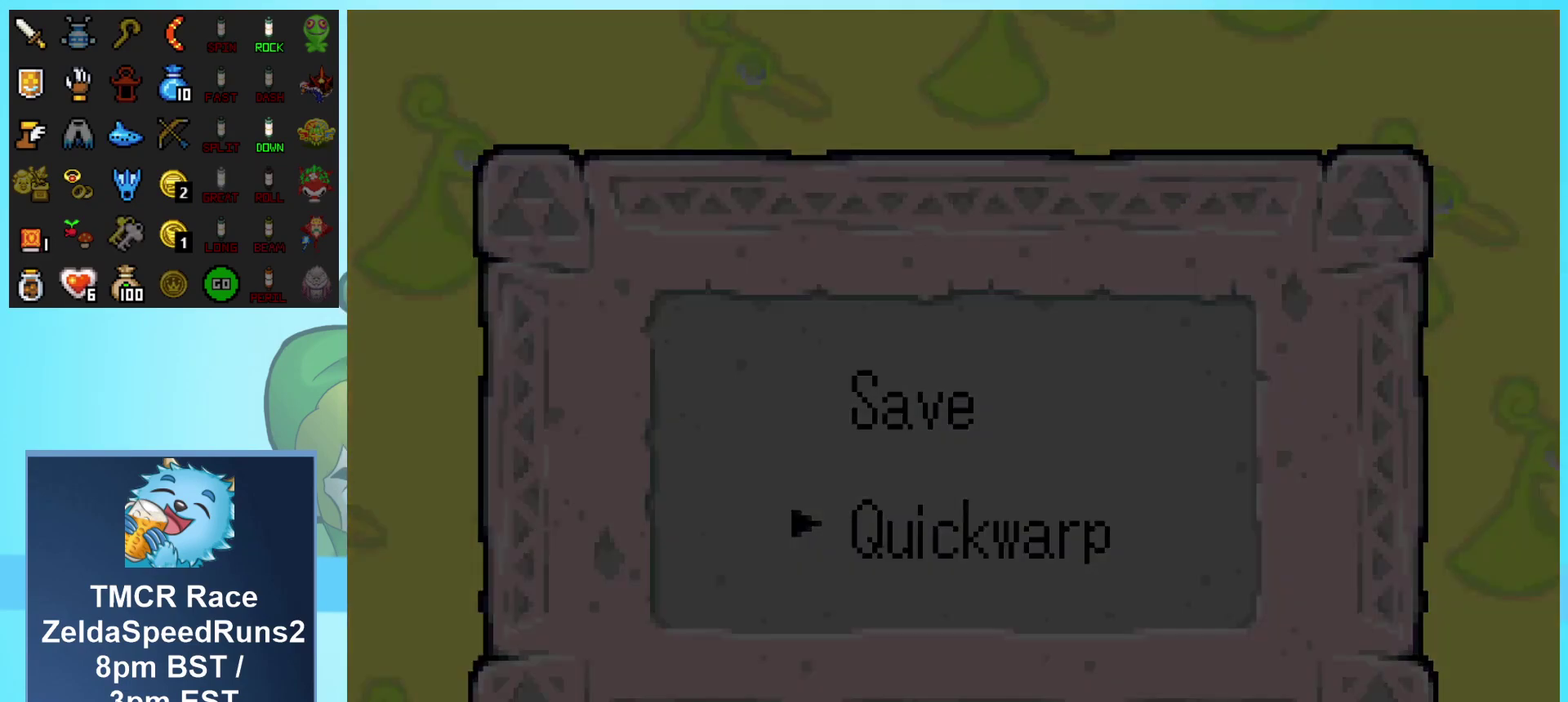
{"buttons": [], "events": []}
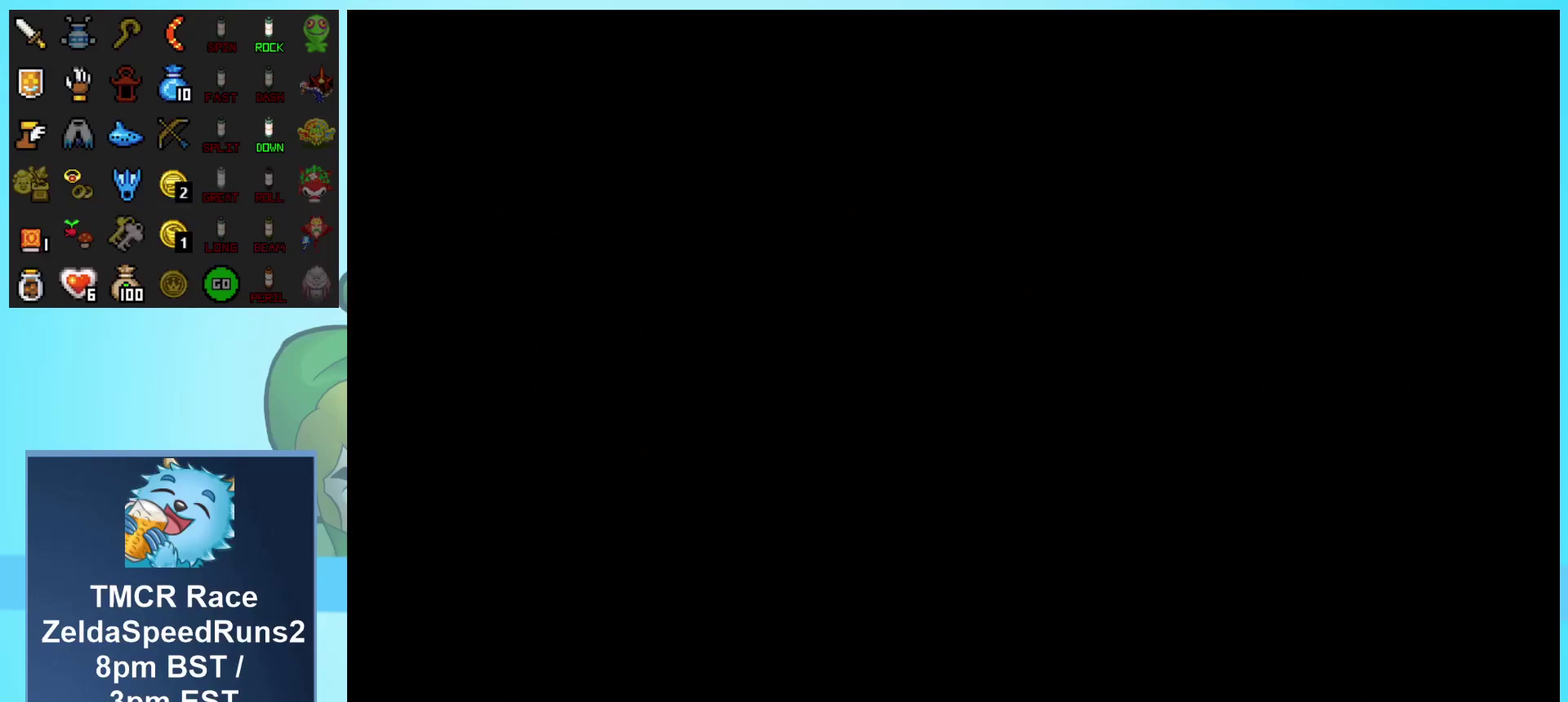
{"buttons": [], "events": []}
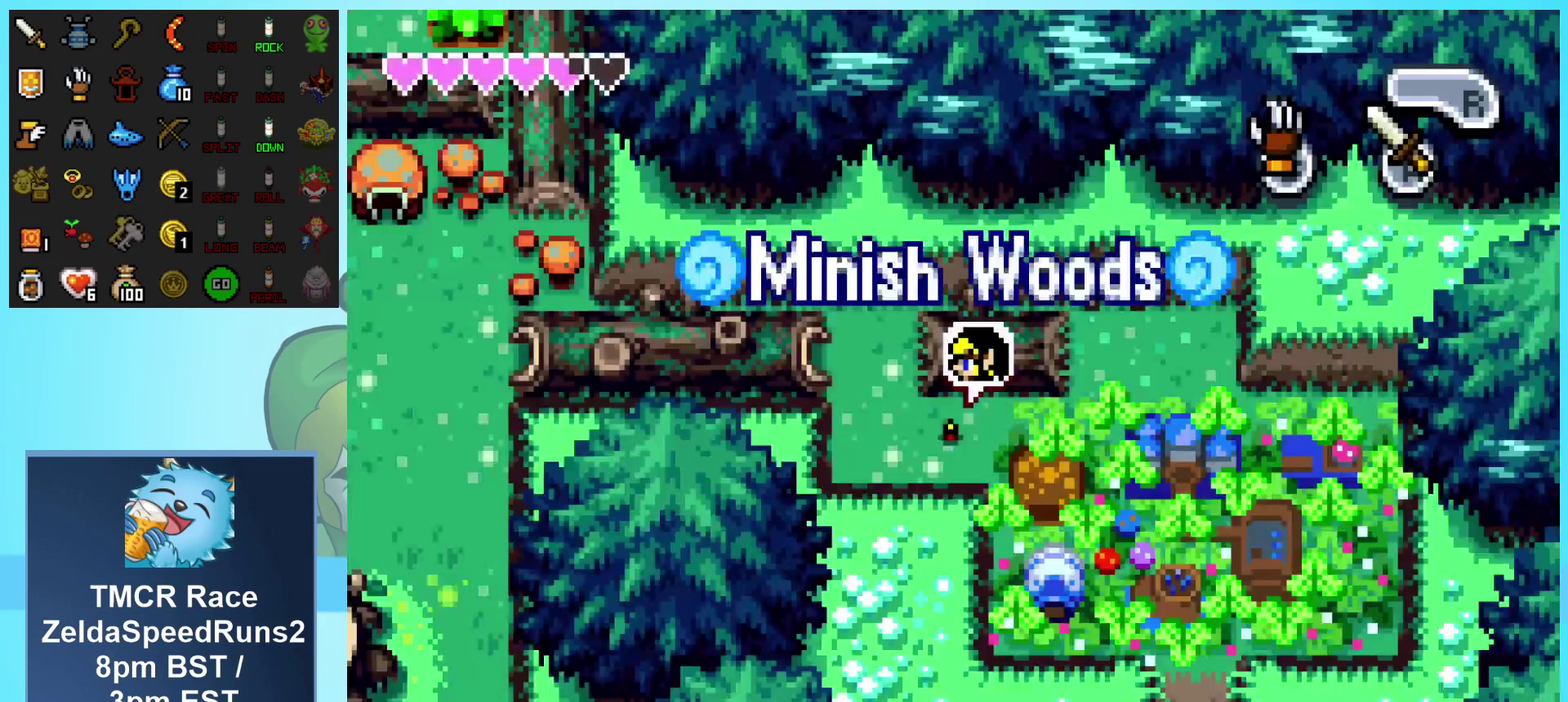
{"buttons": [], "events": []}
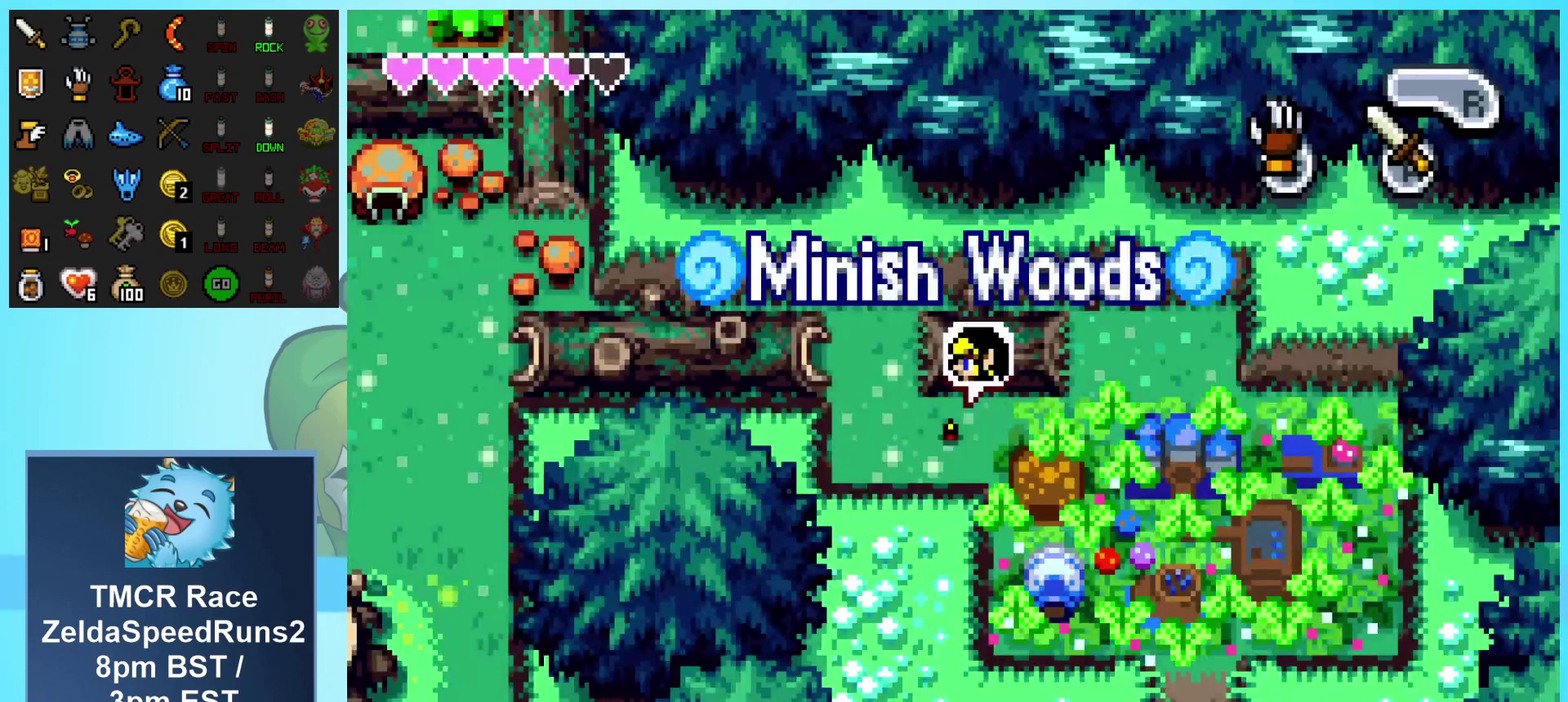
{"buttons": ["DPAD_LEFT"], "events": [[467, "DPAD_LEFT", "down"]]}
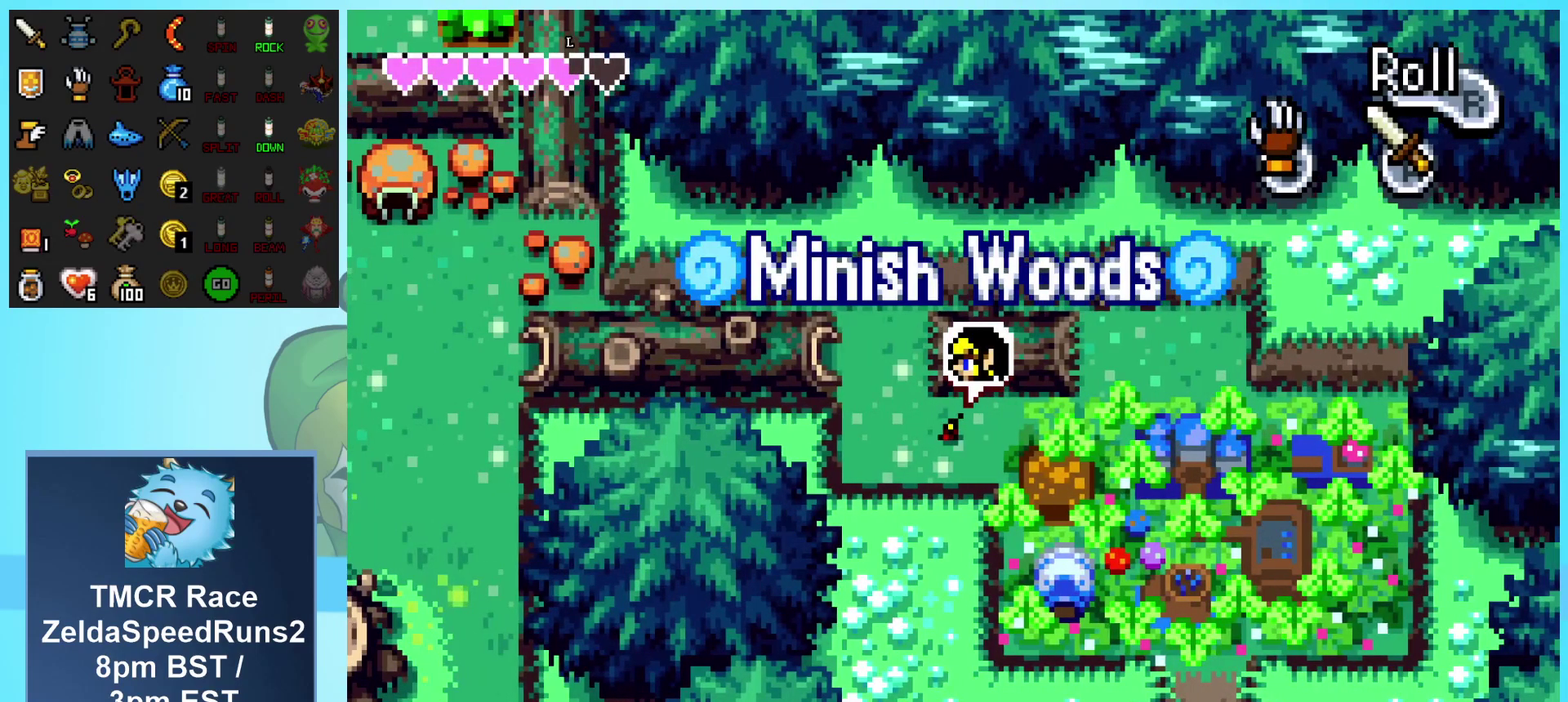
{"buttons": ["DPAD_UP", "DPAD_LEFT"], "events": [[183, "DPAD_UP", "down"]]}
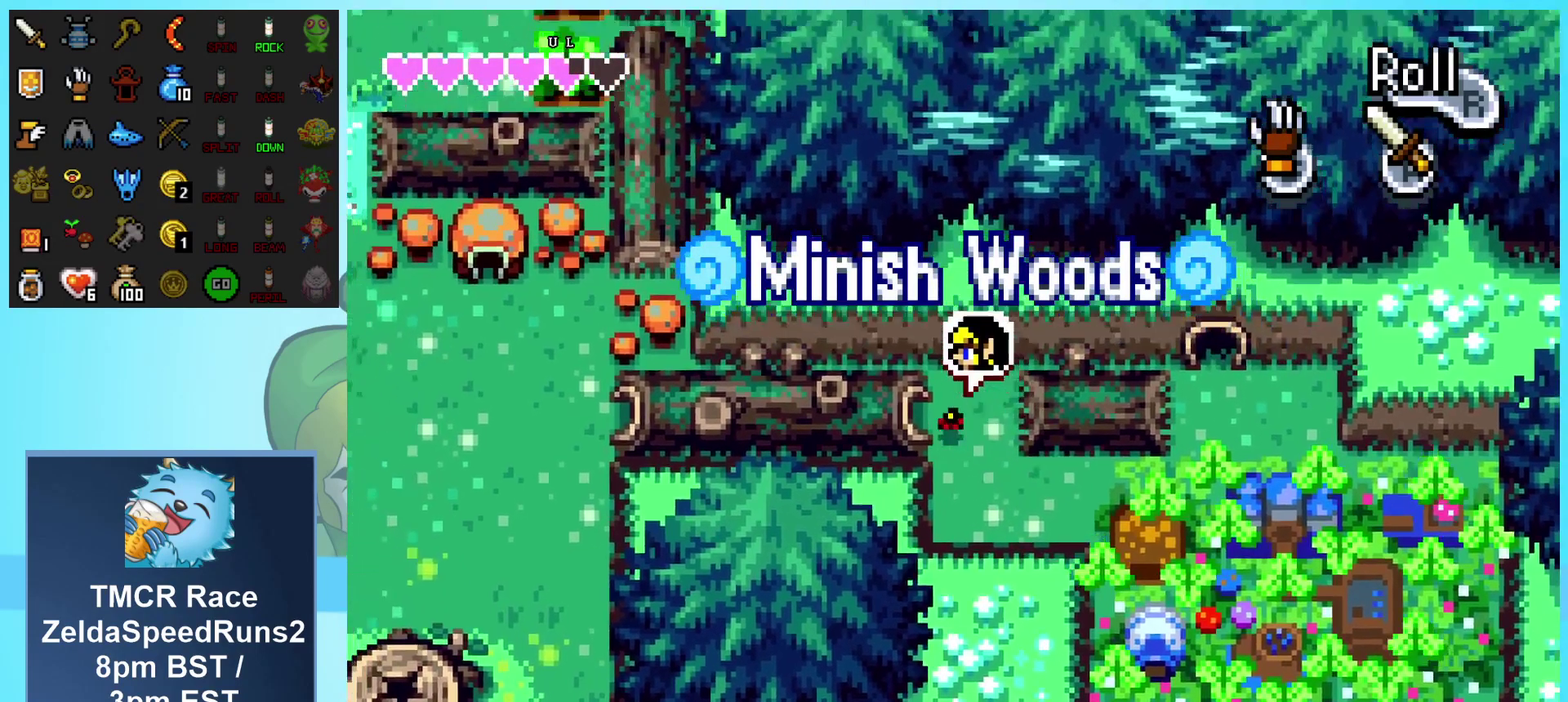
{"buttons": ["DPAD_LEFT"], "events": [[50, "DPAD_UP", "up"], [183, "R1", "down"], [400, "R1", "up"]]}
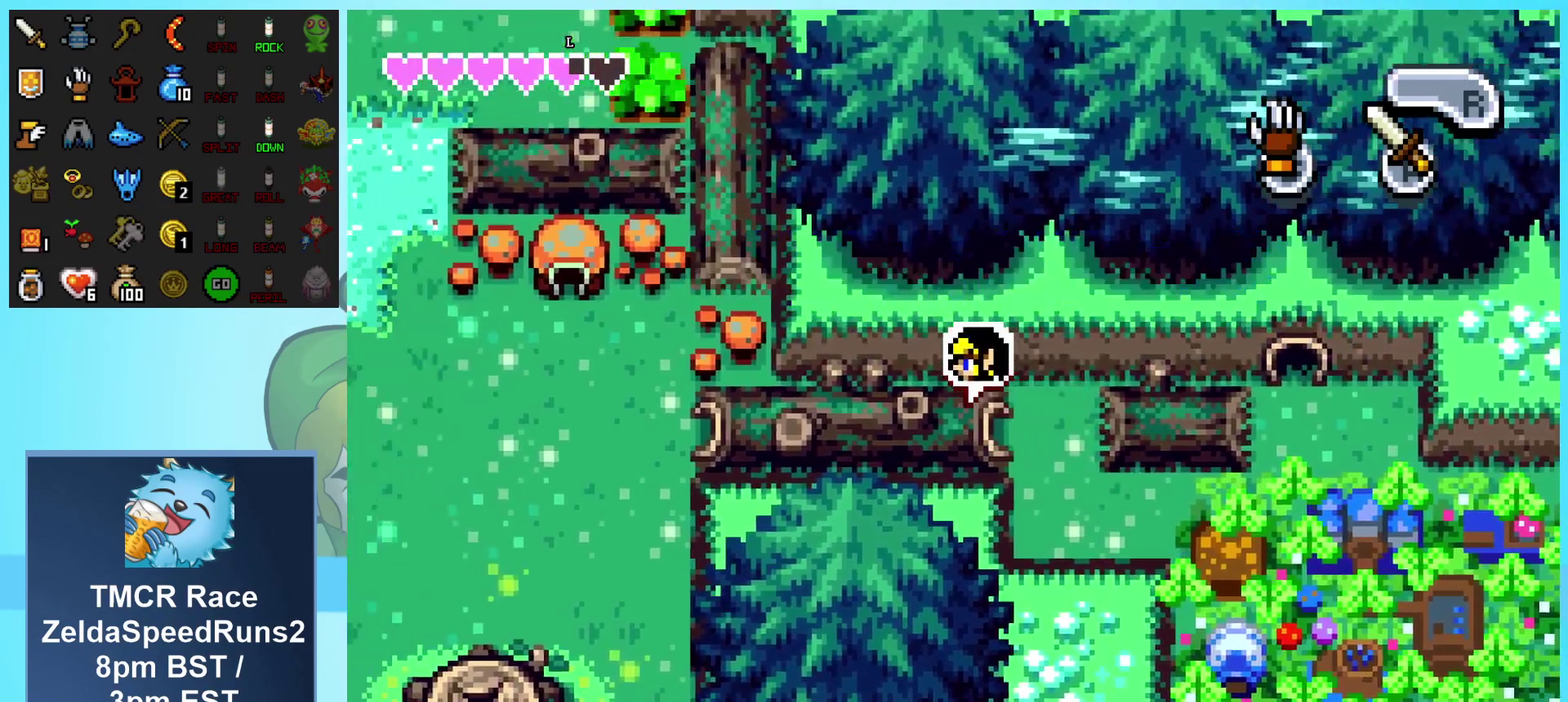
{"buttons": ["DPAD_LEFT"], "events": []}
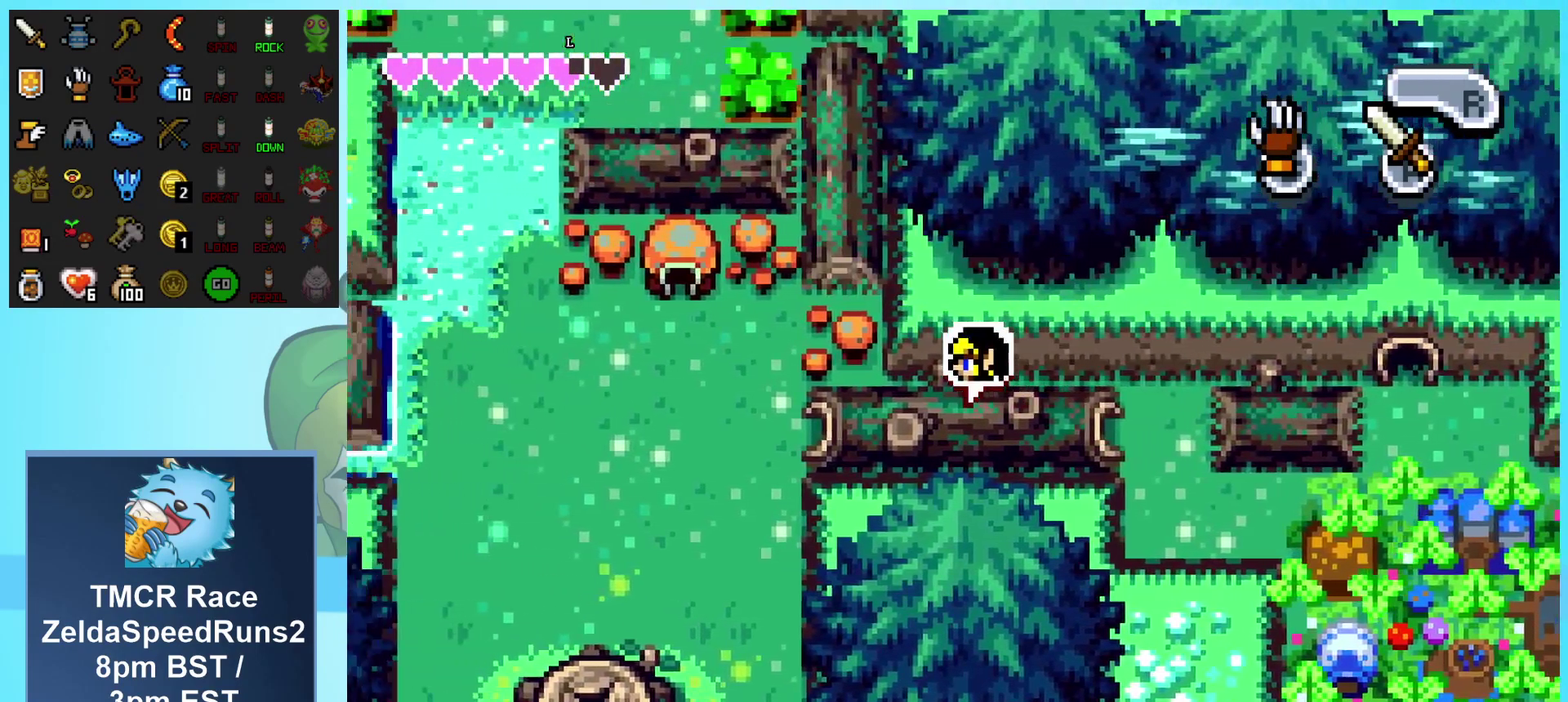
{"buttons": ["DPAD_LEFT"], "events": []}